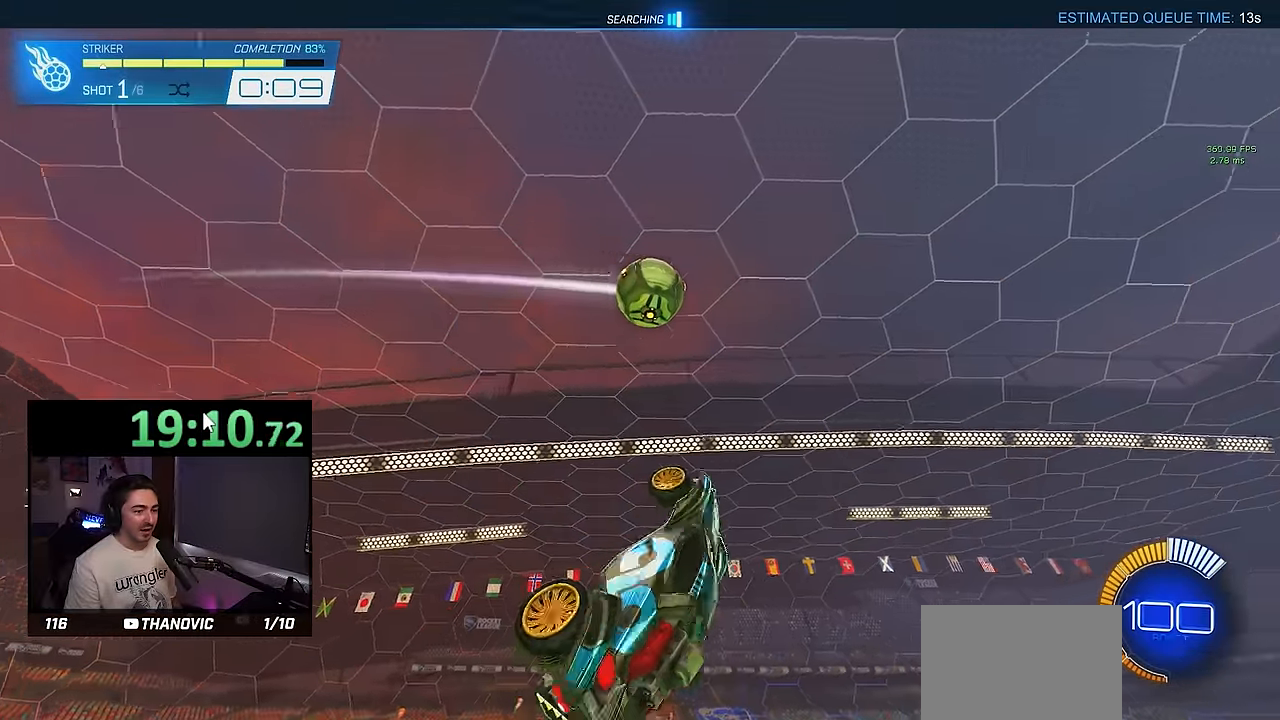
Gameplay with a controller (PlayStation layout); each line is a JSON object with the inputs held at the frame after it. "events" lists button and stick changes between this image and that frame as [ms after this image, input, new state], when the widget could be followed in between. Not read: START right_stick.
{"buttons": ["R1"], "left_stick": "up-right", "events": [[100, "R1", "down"], [267, "left_stick", "up-right"]]}
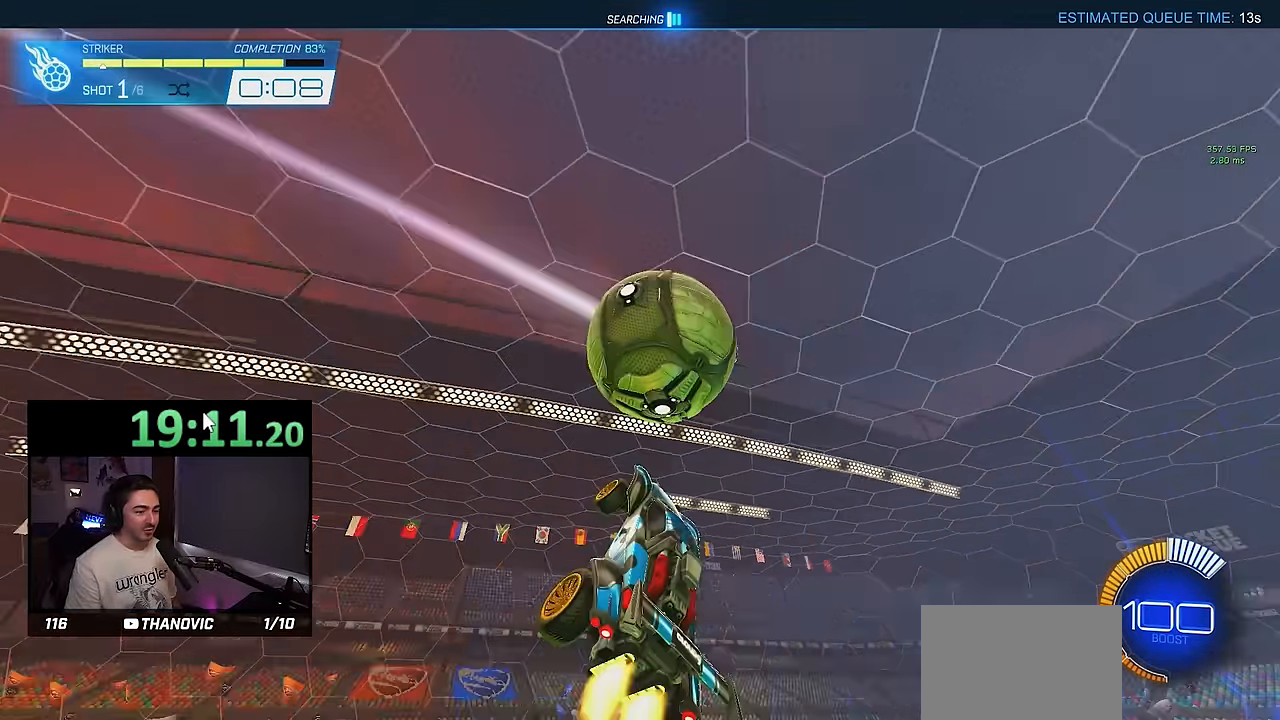
{"buttons": [], "left_stick": "right", "events": [[133, "SQUARE", "down"], [267, "left_stick", "down-right"], [350, "R1", "up"], [433, "SQUARE", "up"], [450, "left_stick", "right"]]}
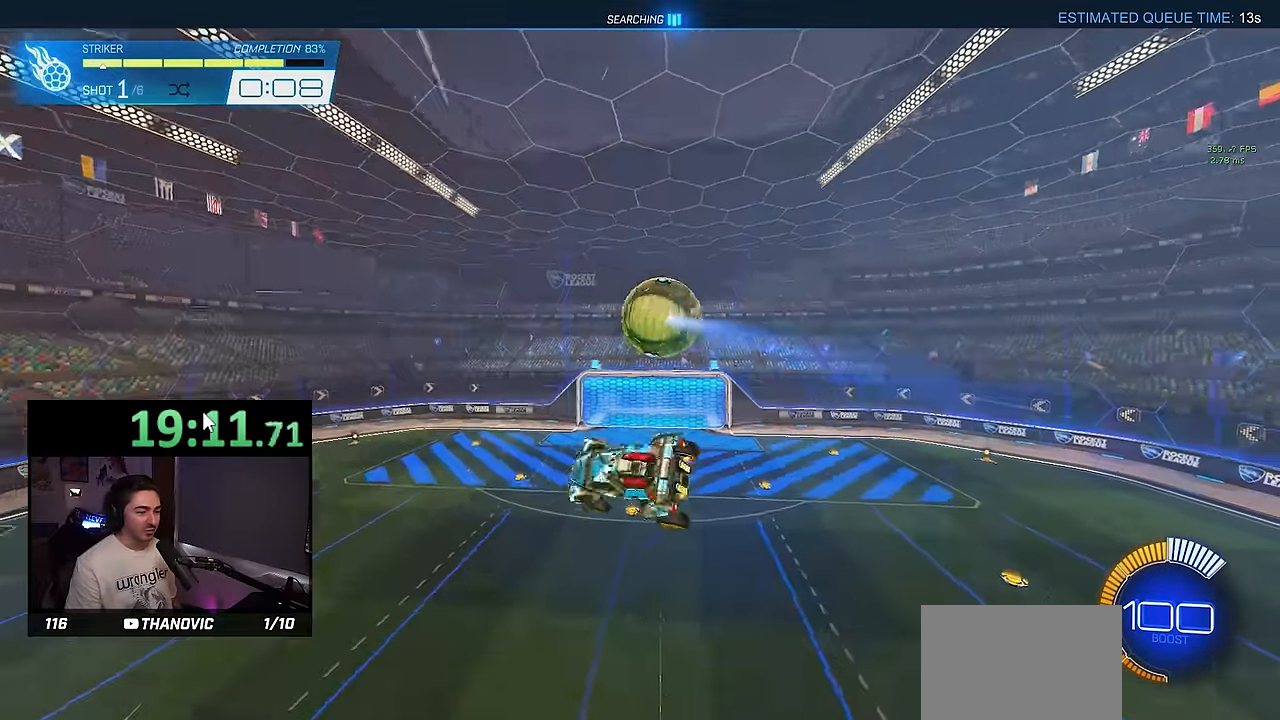
{"buttons": ["R1"], "left_stick": "down-left", "events": [[17, "left_stick", "up-right"], [167, "left_stick", "up-left"], [183, "SQUARE", "down"], [233, "left_stick", "left"], [333, "R1", "down"], [367, "left_stick", "down-left"], [467, "SQUARE", "up"]]}
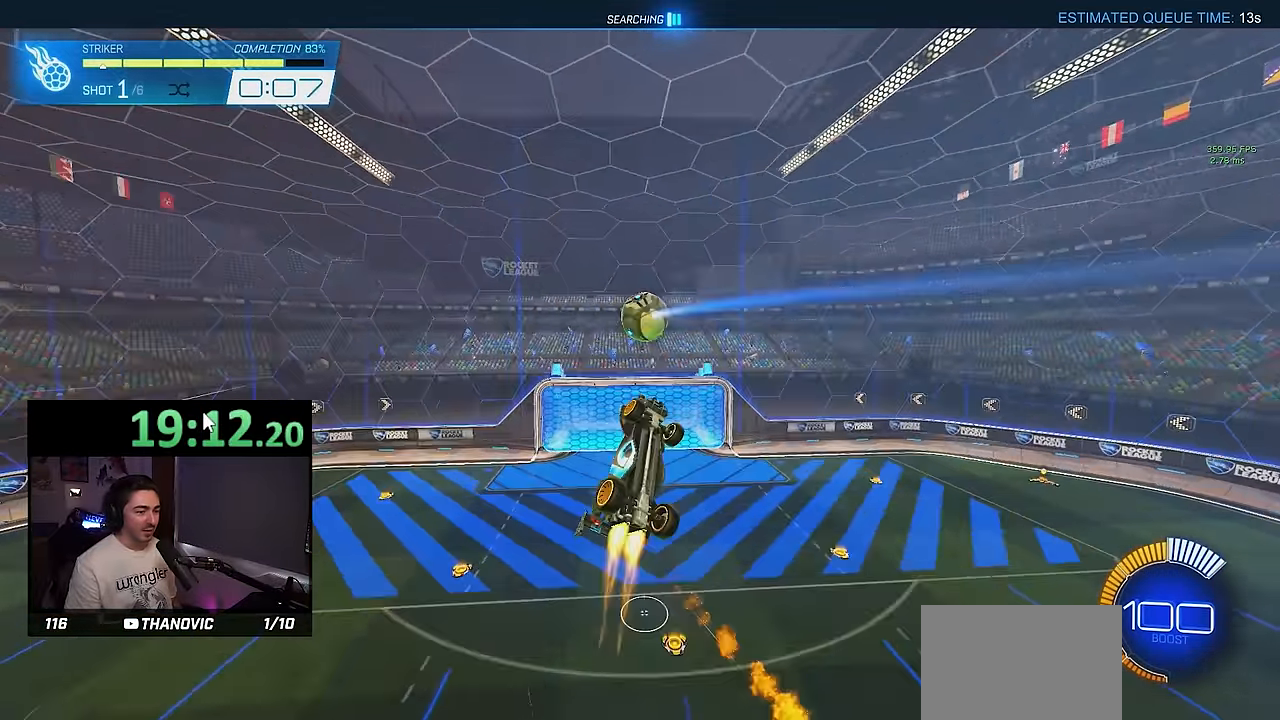
{"buttons": ["R1"], "left_stick": "up-left", "events": [[67, "R1", "up"], [200, "left_stick", "center"], [350, "R1", "down"], [383, "left_stick", "up-left"]]}
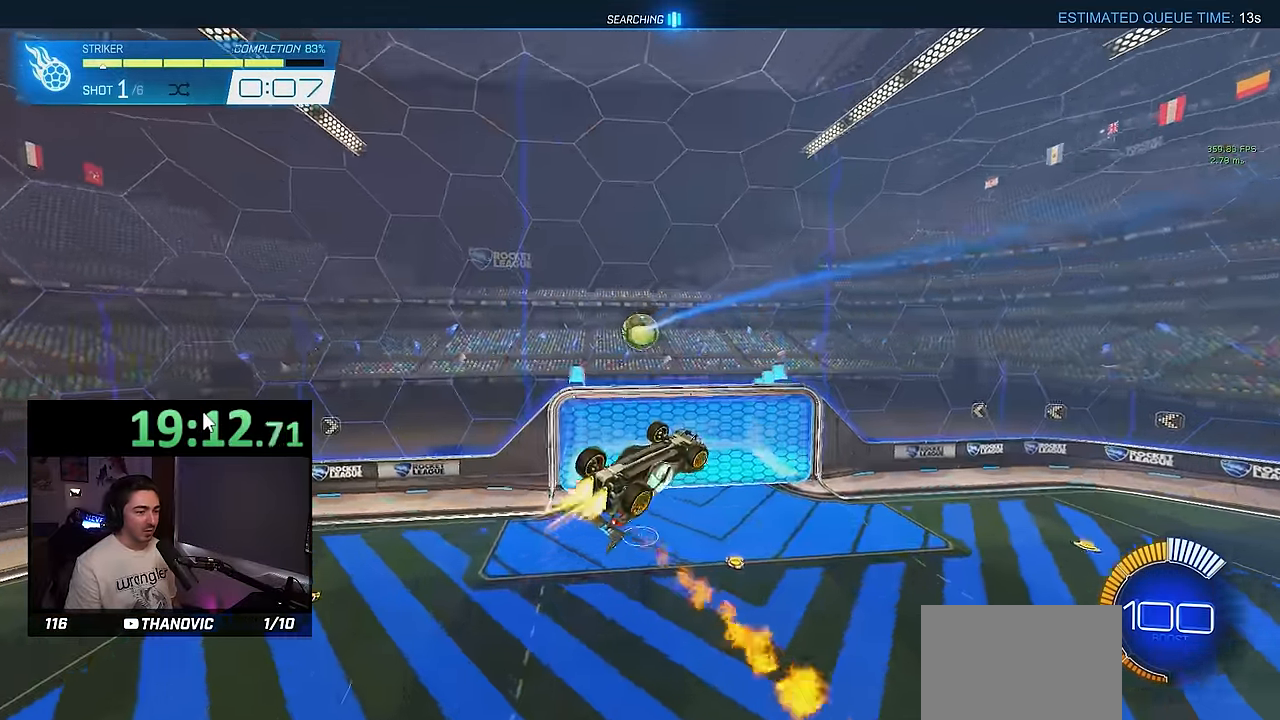
{"buttons": [], "left_stick": "center", "events": [[83, "left_stick", "center"], [117, "SQUARE", "down"], [150, "R1", "up"], [150, "SQUARE", "up"]]}
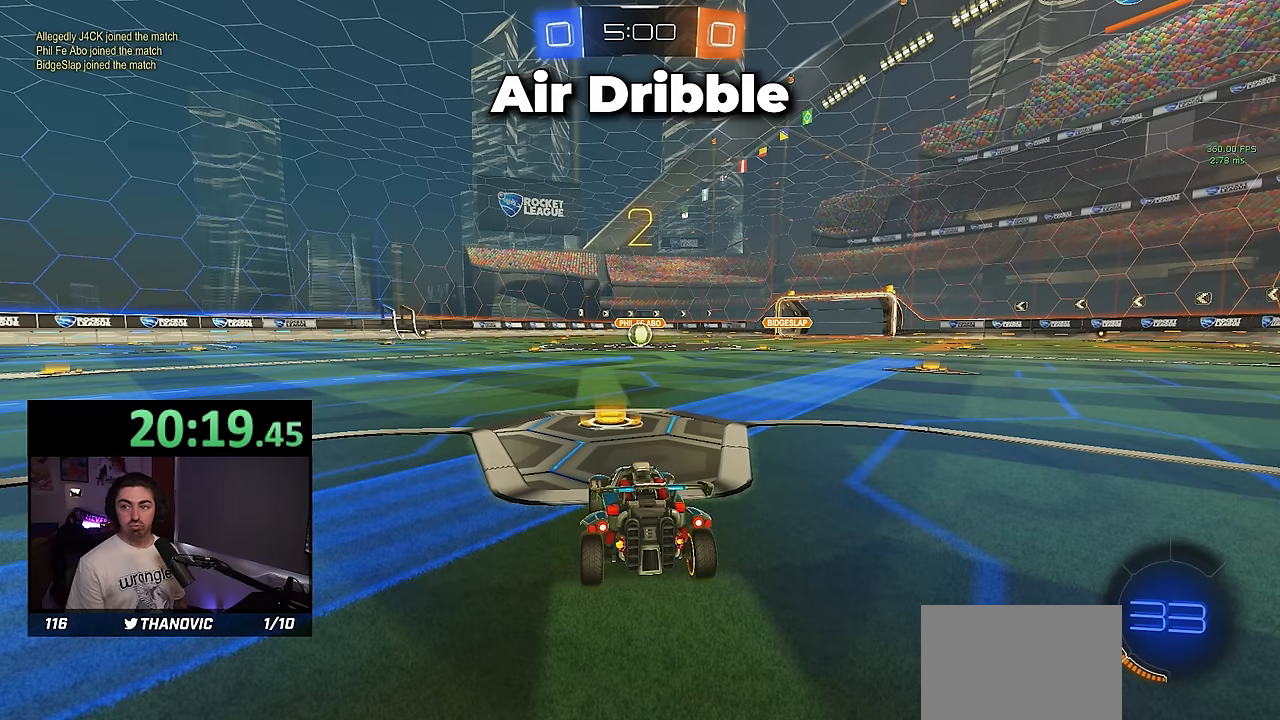
{"buttons": ["TRIANGLE", "R1", "R2"], "left_stick": "up-right", "events": [[400, "R2", "down"], [434, "TRIANGLE", "down"], [467, "R1", "down"], [500, "left_stick", "up-right"]]}
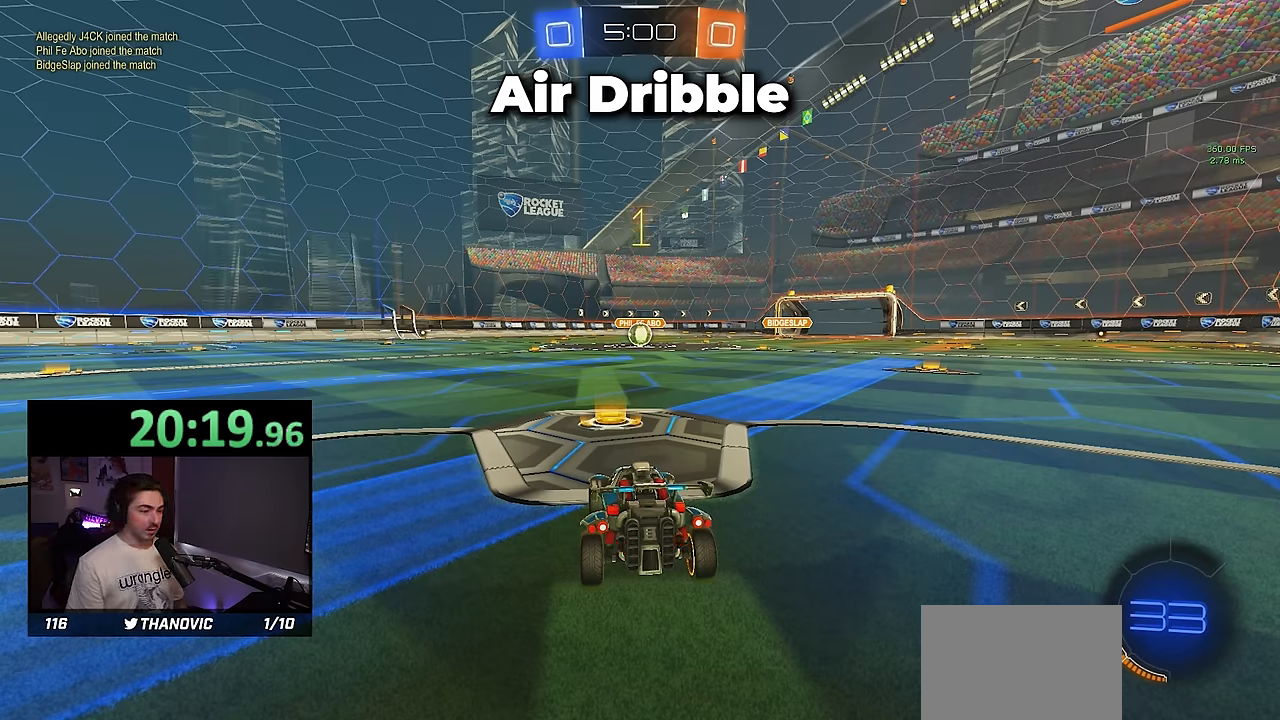
{"buttons": ["R1", "R2"], "left_stick": "right", "events": [[134, "TRIANGLE", "up"], [184, "left_stick", "center"], [500, "left_stick", "right"]]}
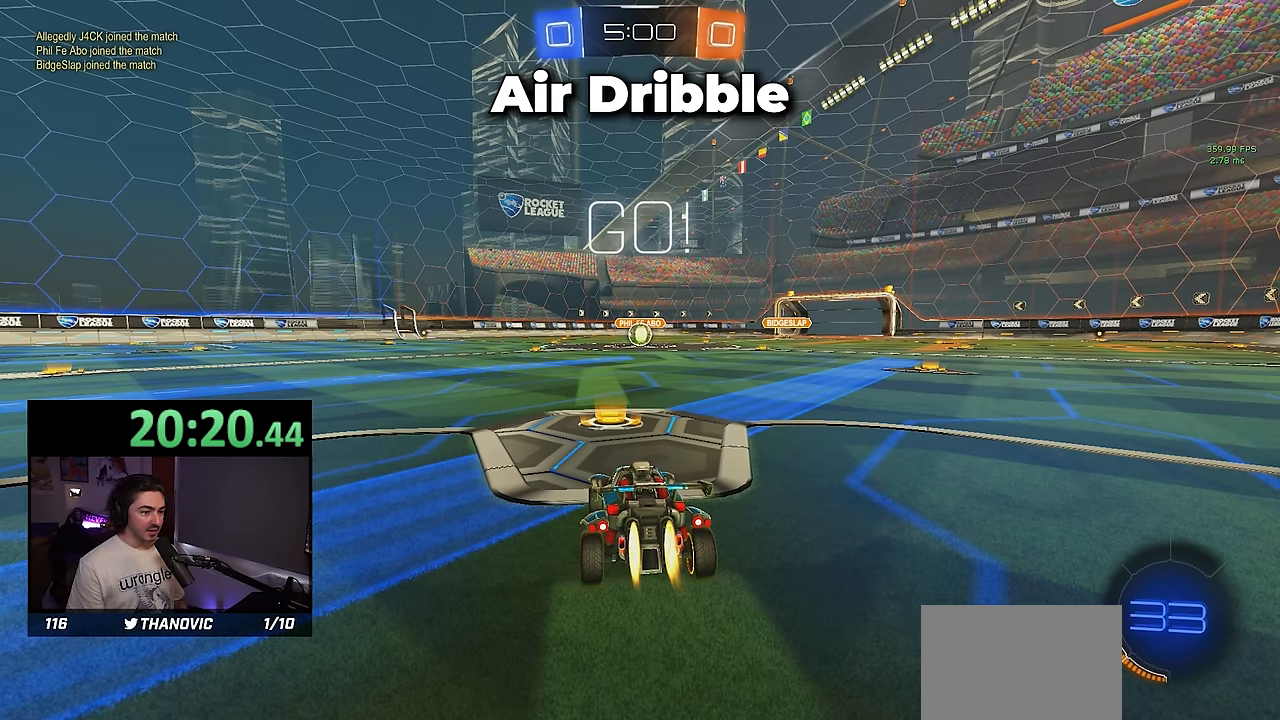
{"buttons": ["CROSS", "SQUARE", "L1", "R1", "R2"], "left_stick": "up-left", "events": [[100, "left_stick", "center"], [300, "left_stick", "down-right"], [317, "CROSS", "down"], [400, "CROSS", "up"], [400, "L1", "down"], [400, "left_stick", "up-left"], [450, "CROSS", "down"], [500, "SQUARE", "down"]]}
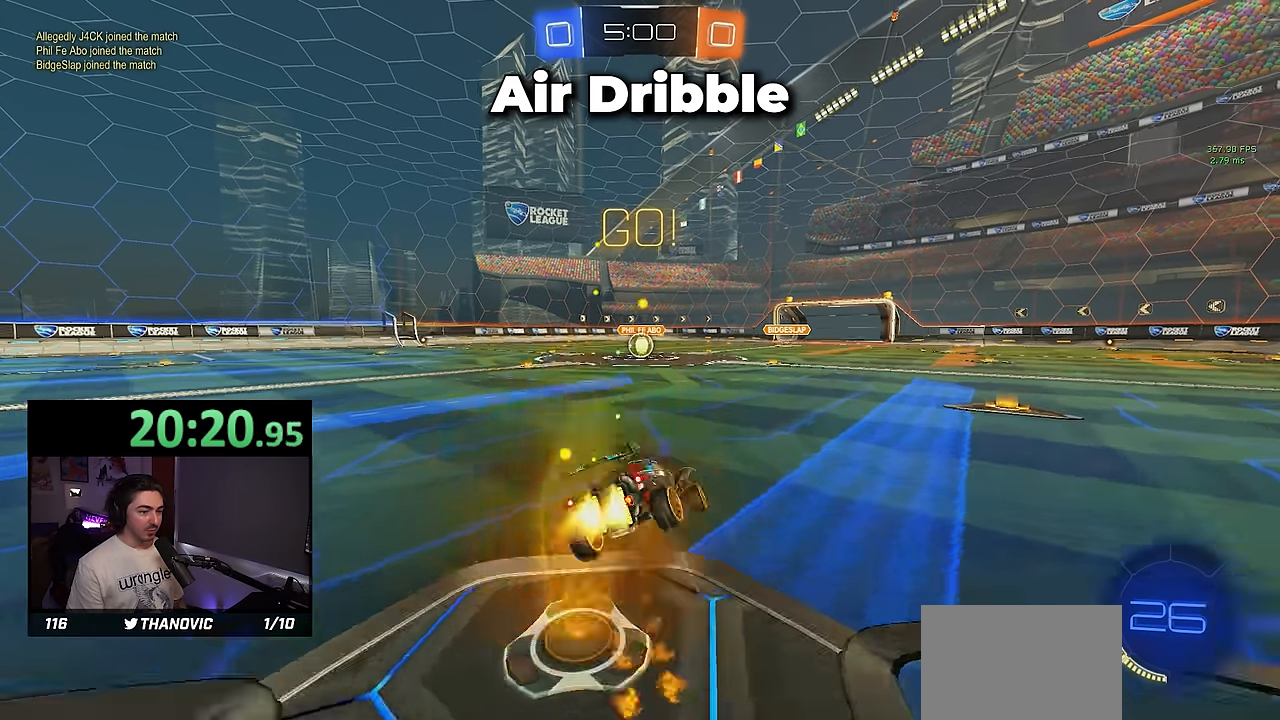
{"buttons": ["L1", "R2"], "left_stick": "down-left", "events": [[34, "left_stick", "down"], [84, "CROSS", "up"], [184, "SQUARE", "up"], [217, "left_stick", "down-left"], [500, "R1", "up"]]}
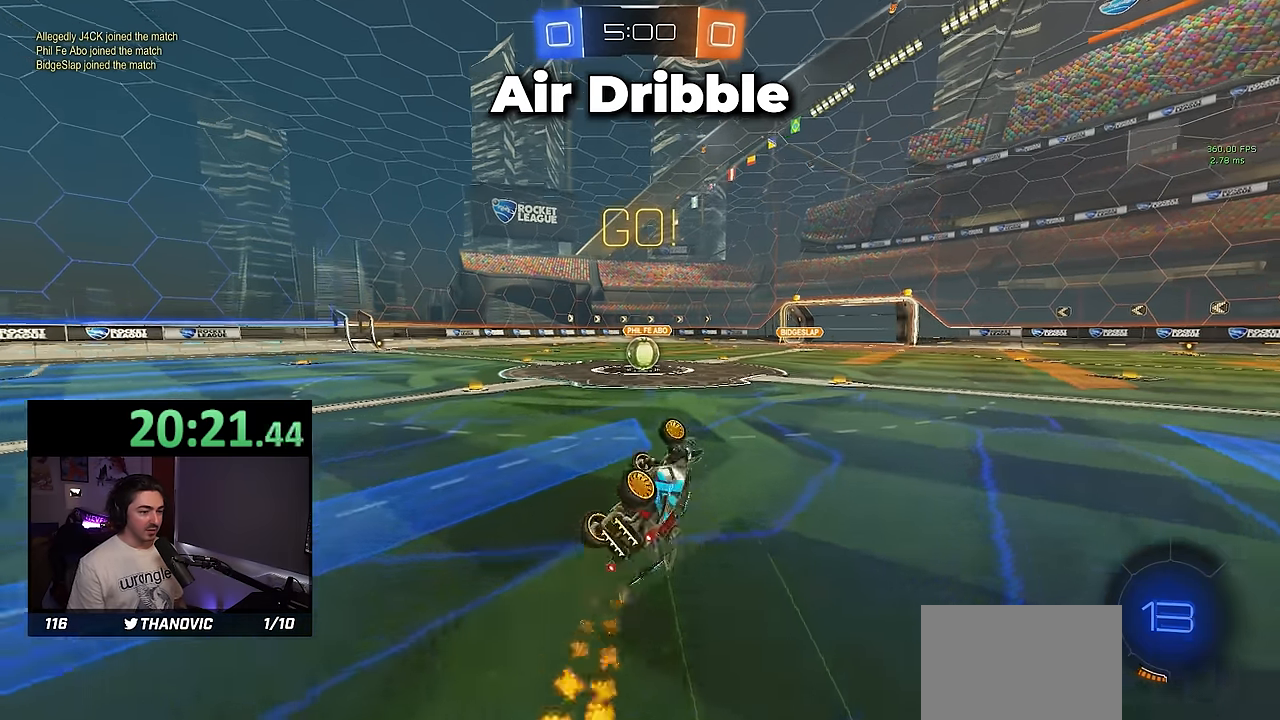
{"buttons": ["R2"], "left_stick": "right", "events": [[184, "R1", "down"], [217, "left_stick", "center"], [250, "L1", "up"], [317, "R1", "up"], [450, "left_stick", "right"]]}
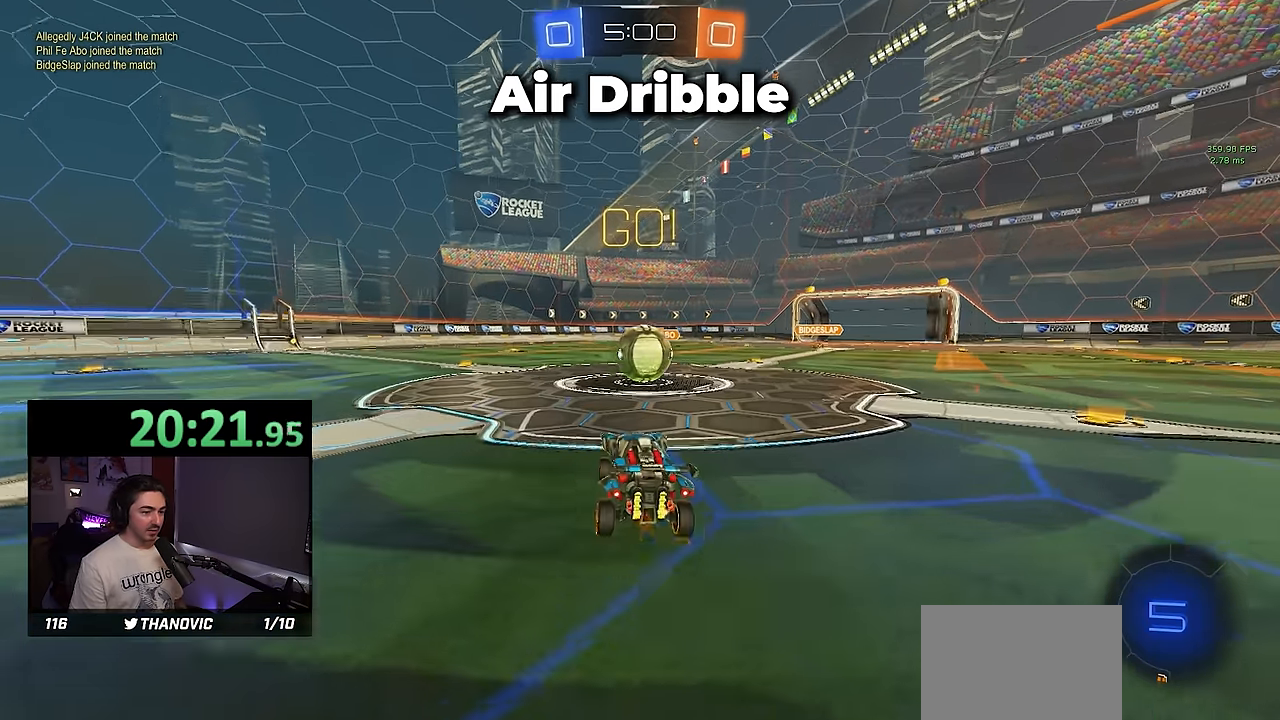
{"buttons": ["CROSS", "L1", "R2"], "left_stick": "down-left", "events": [[84, "left_stick", "center"], [200, "CROSS", "down"], [267, "CROSS", "up"], [317, "L1", "down"], [317, "left_stick", "left"], [384, "CROSS", "down"], [484, "left_stick", "down-left"]]}
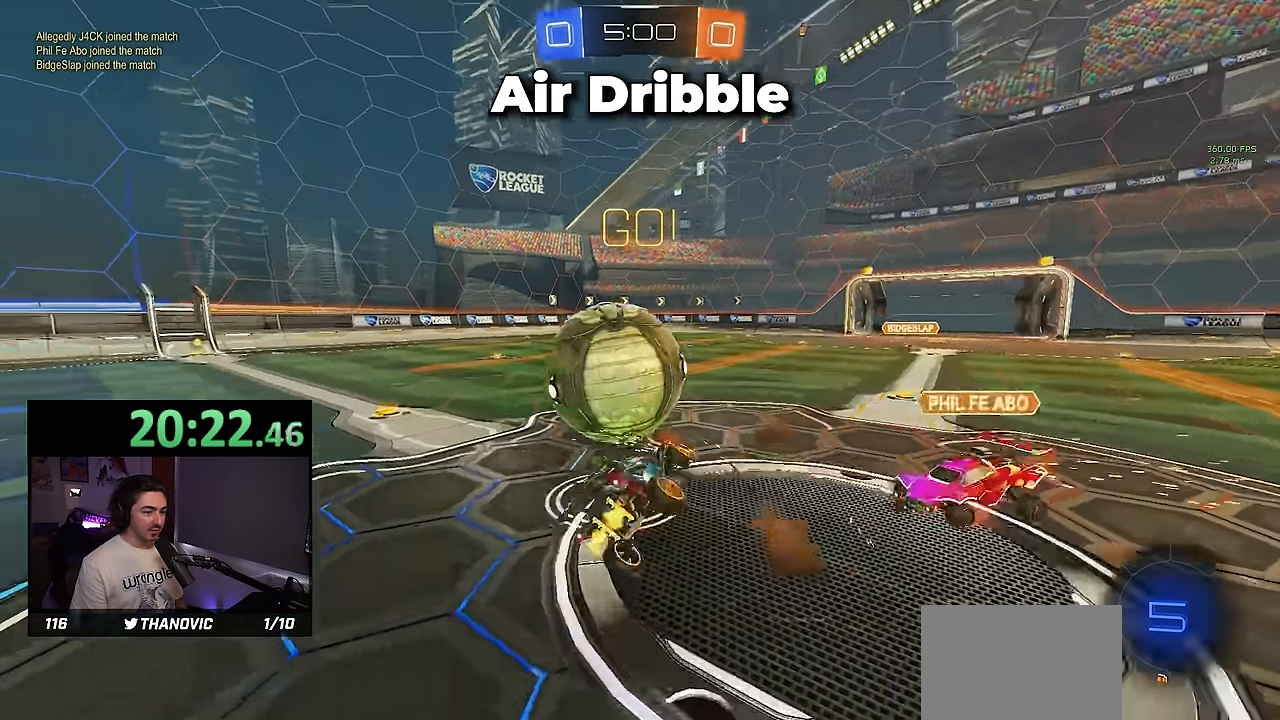
{"buttons": ["L1", "R2"], "left_stick": "left", "events": [[17, "CROSS", "up"], [267, "left_stick", "left"]]}
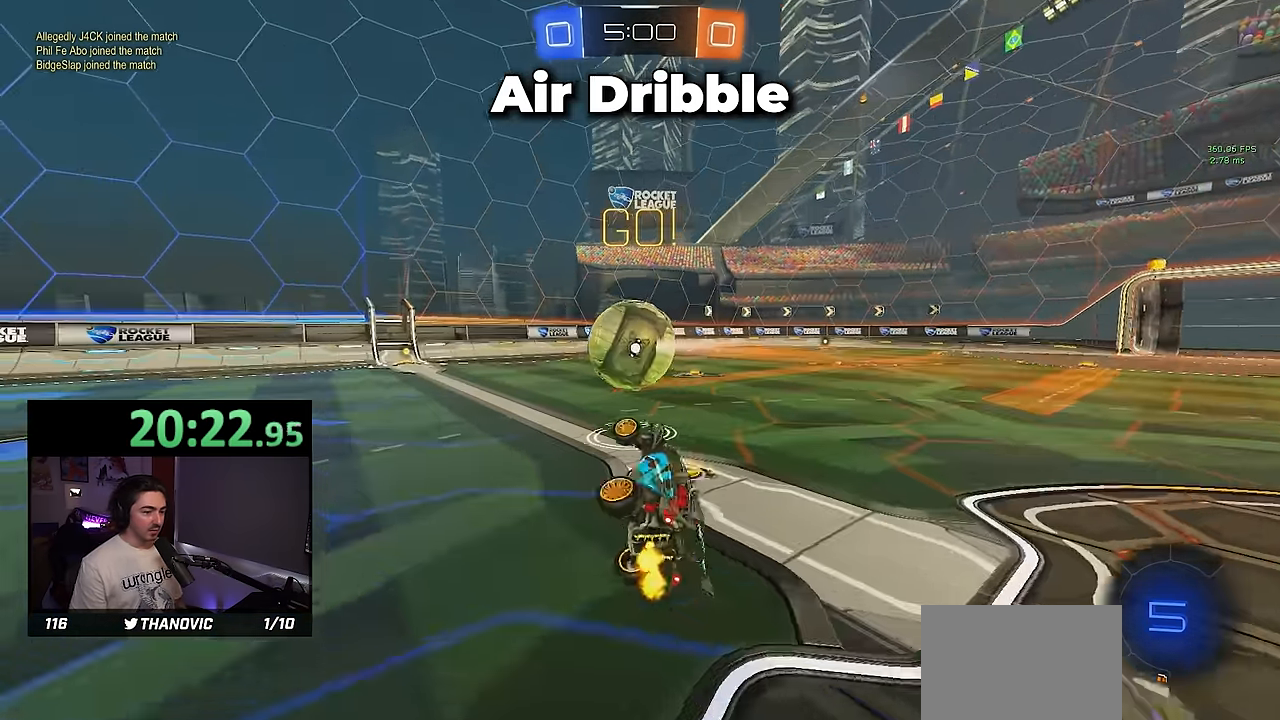
{"buttons": ["R1", "R2"], "left_stick": "center", "events": [[34, "L1", "up"], [67, "left_stick", "center"], [167, "left_stick", "left"], [267, "left_stick", "center"], [367, "R1", "down"]]}
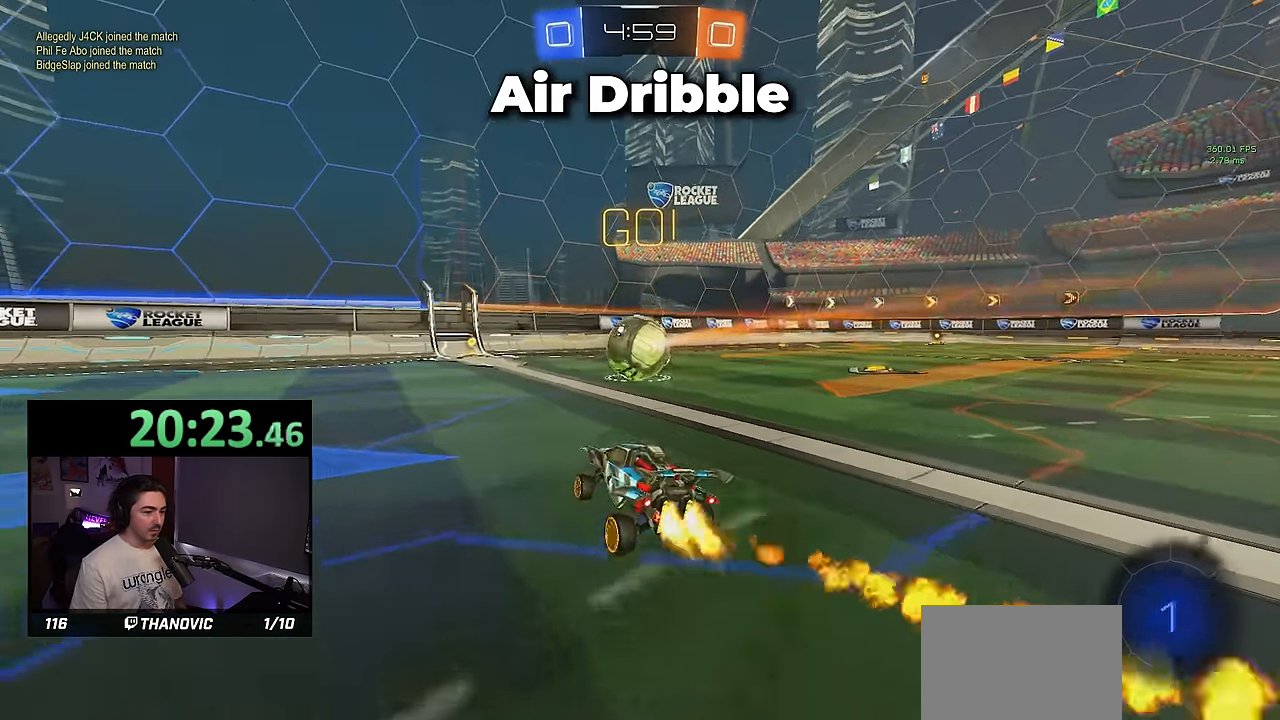
{"buttons": ["R2"], "left_stick": "center"}
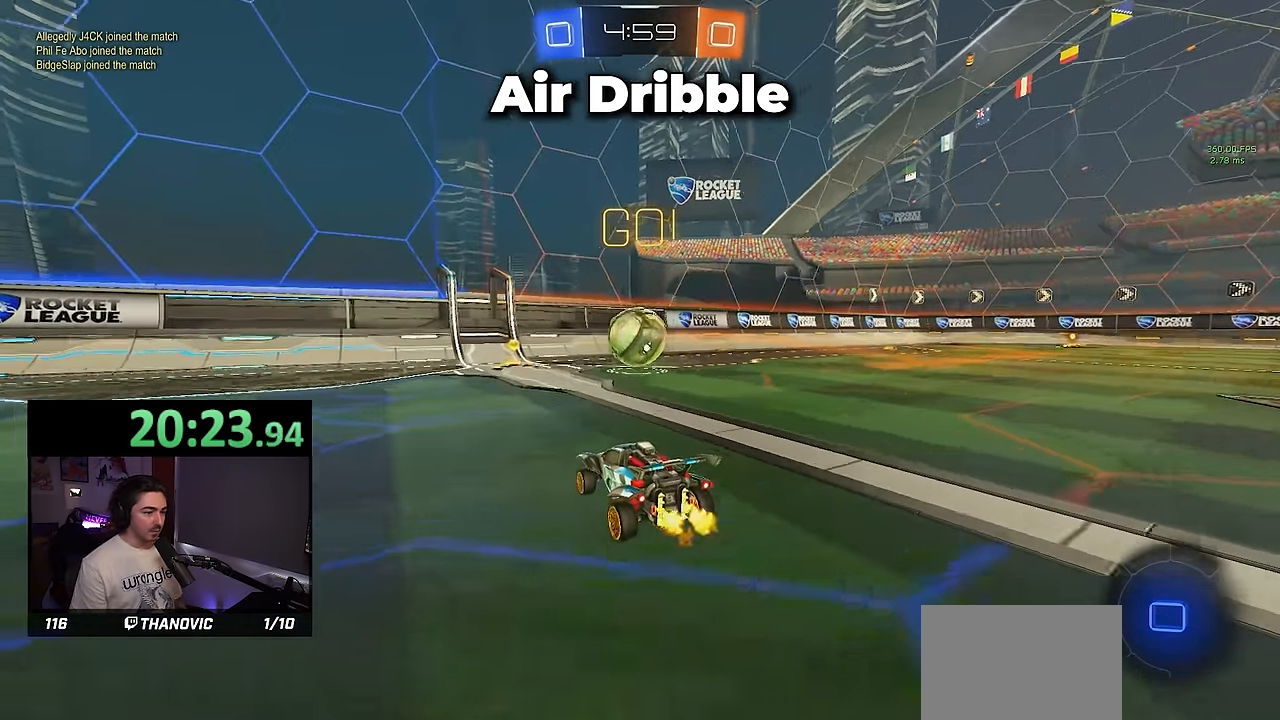
{"buttons": ["L2", "R2"], "left_stick": "center", "events": [[350, "left_stick", "right"], [417, "left_stick", "center"], [484, "L2", "down"]]}
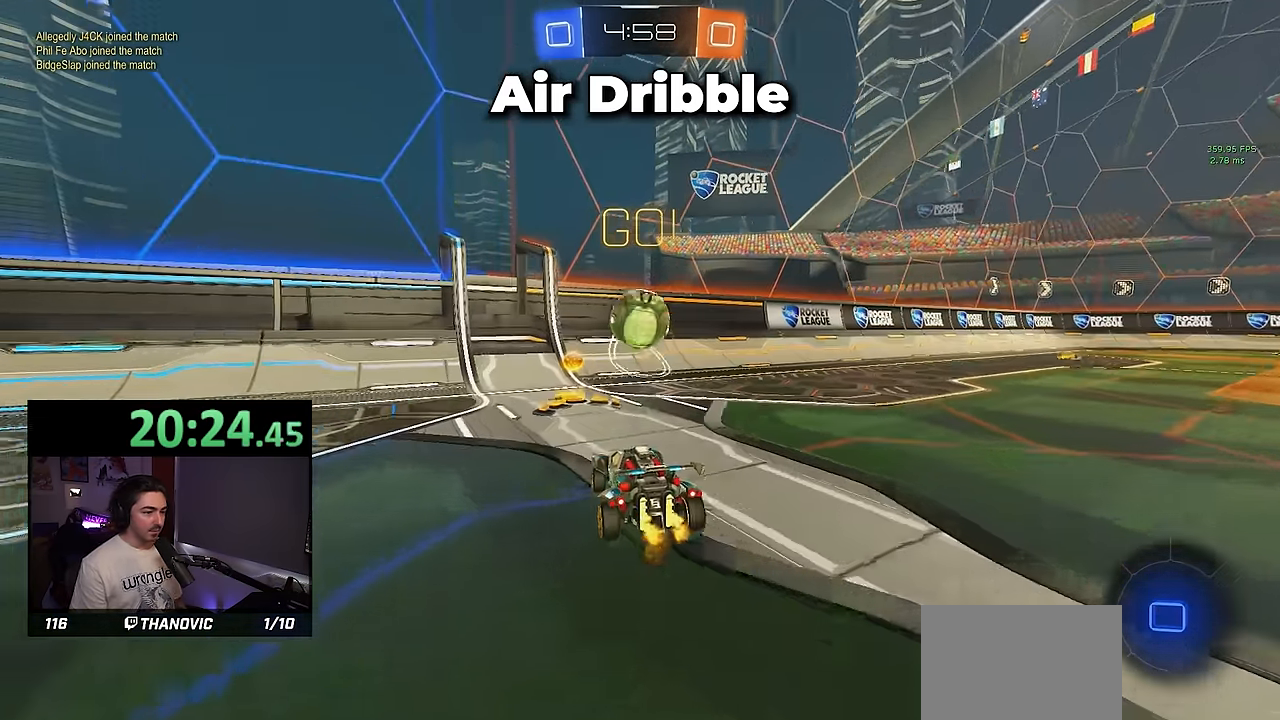
{"buttons": ["R2"], "left_stick": "center", "events": [[50, "L2", "up"]]}
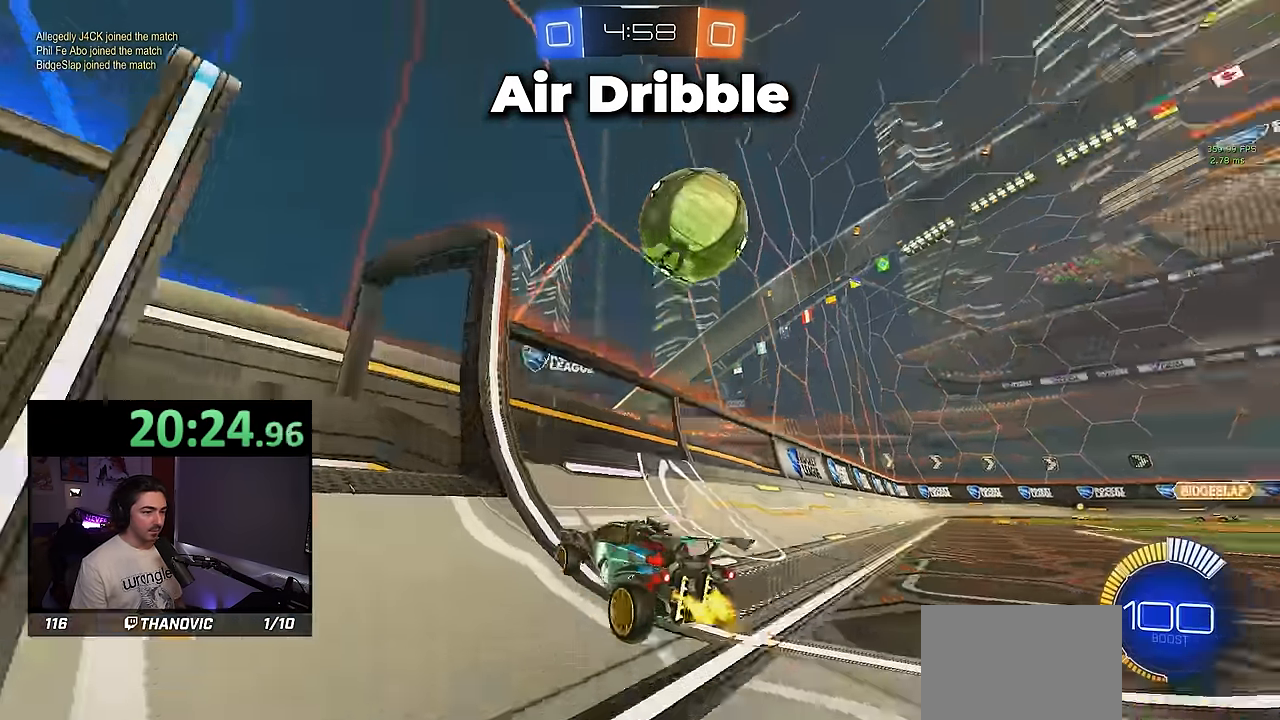
{"buttons": ["R2"], "left_stick": "right", "events": [[217, "left_stick", "right"], [350, "left_stick", "center"], [450, "left_stick", "right"]]}
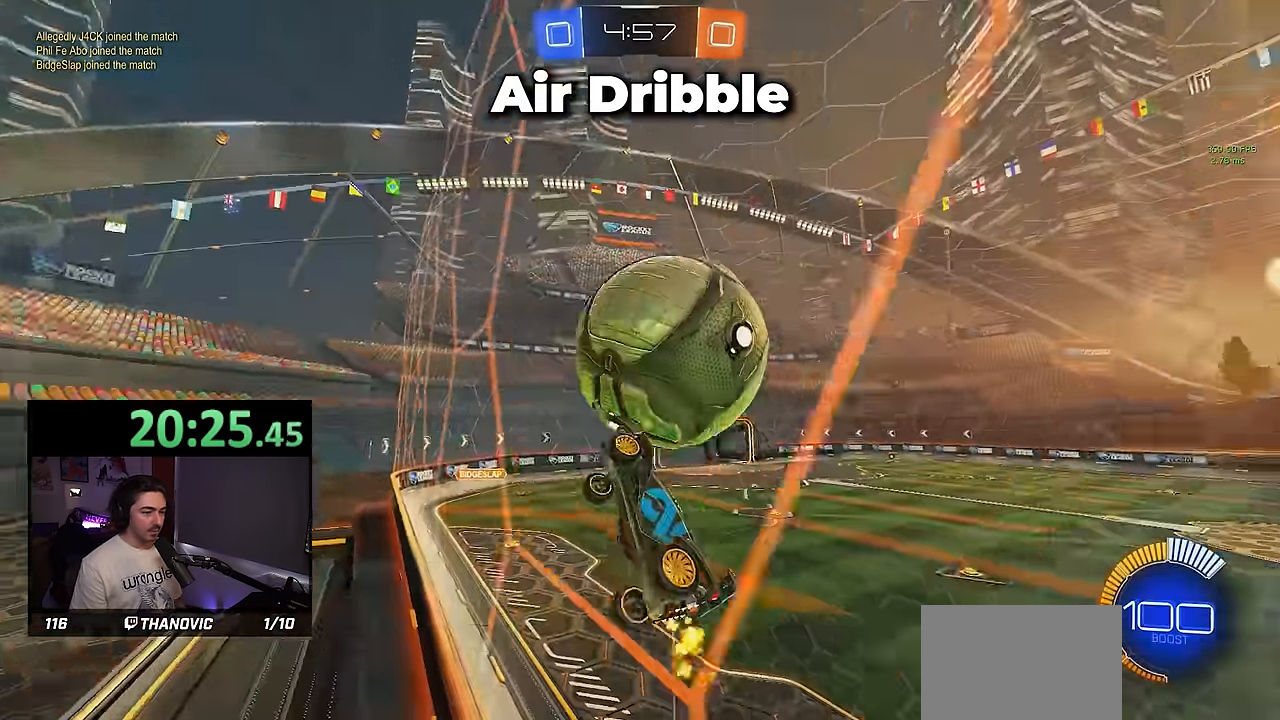
{"buttons": ["SQUARE", "R1", "R2"], "left_stick": "left", "events": [[34, "CROSS", "down"], [84, "SQUARE", "down"], [150, "CROSS", "up"], [417, "R1", "down"], [434, "left_stick", "left"]]}
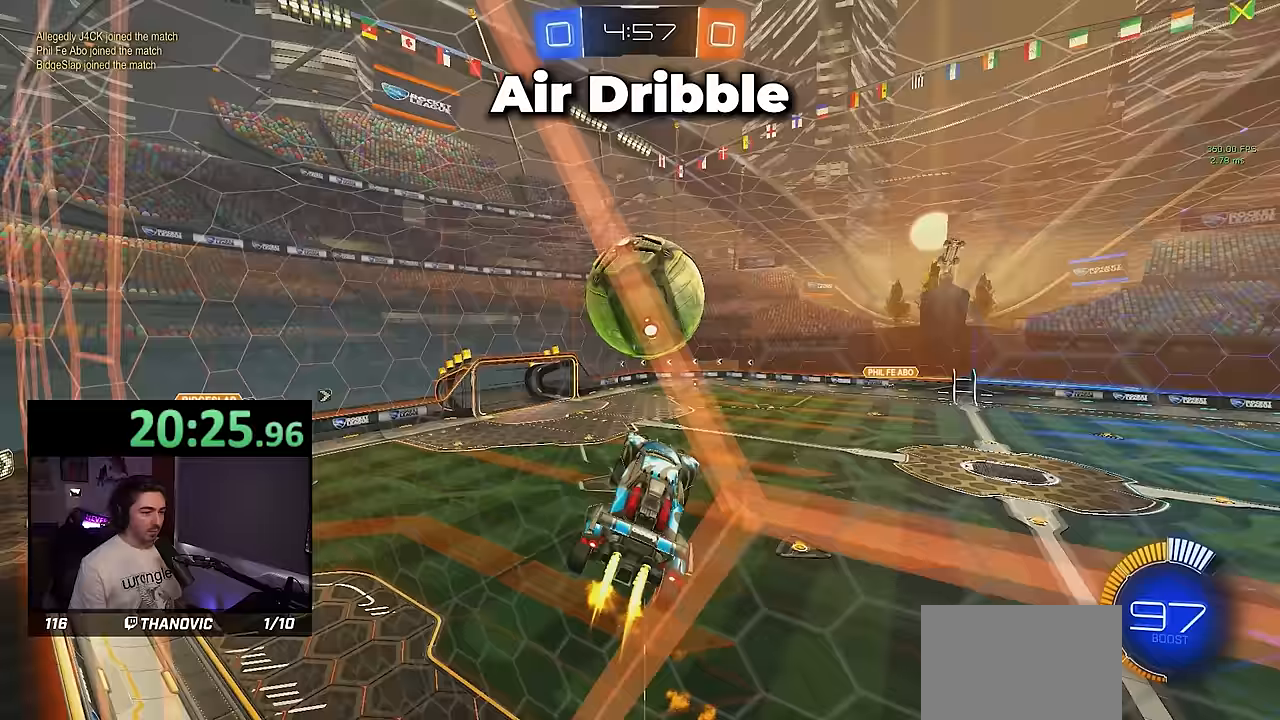
{"buttons": ["SQUARE", "R1", "R2"], "left_stick": "up-right", "events": [[150, "left_stick", "down-left"], [483, "left_stick", "up-right"]]}
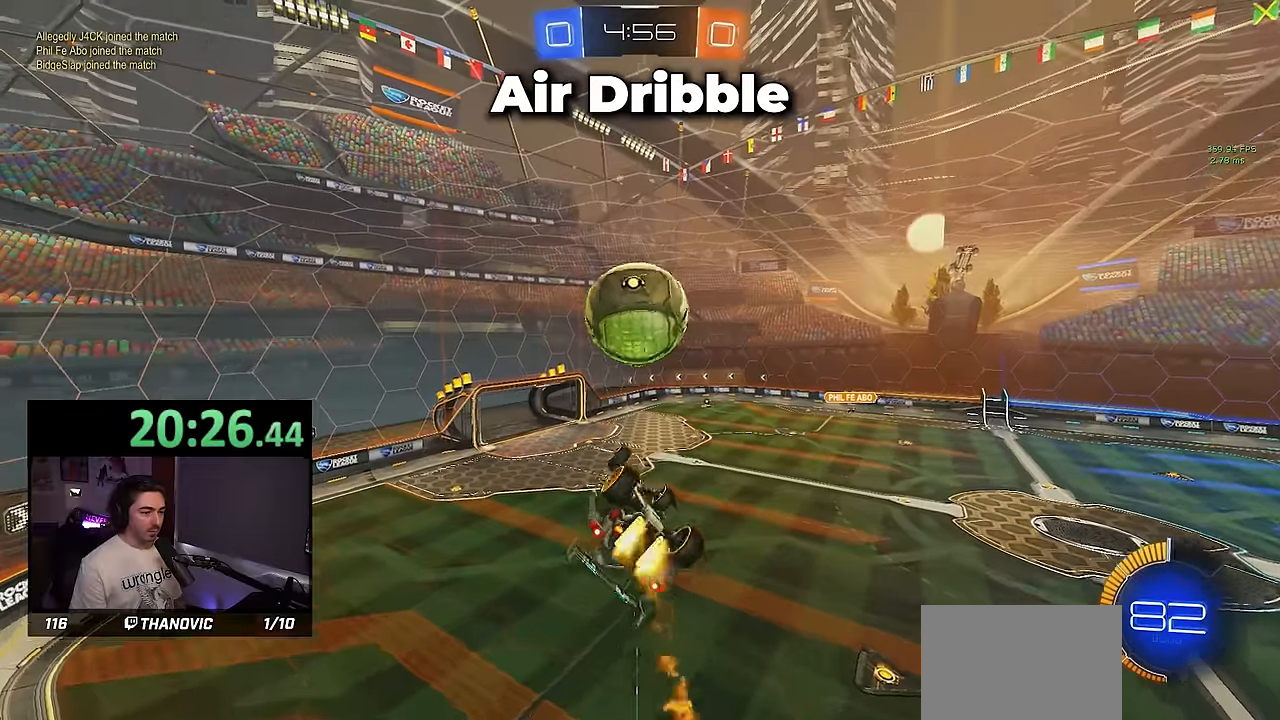
{"buttons": ["R2"], "left_stick": "center", "events": [[117, "left_stick", "down-left"], [183, "R1", "up"], [250, "left_stick", "center"], [433, "SQUARE", "up"]]}
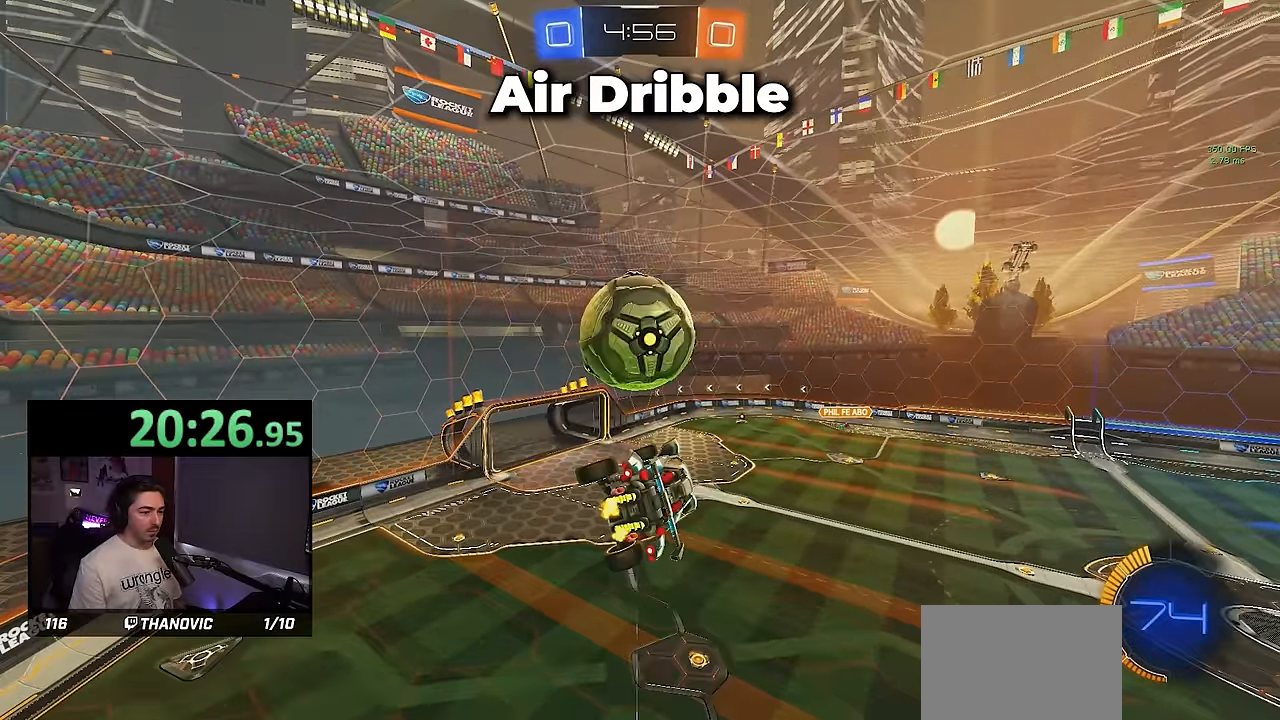
{"buttons": ["R1", "R2"], "left_stick": "center", "events": [[50, "left_stick", "up-left"], [150, "left_stick", "center"], [317, "left_stick", "left"], [400, "R1", "down"], [417, "left_stick", "center"]]}
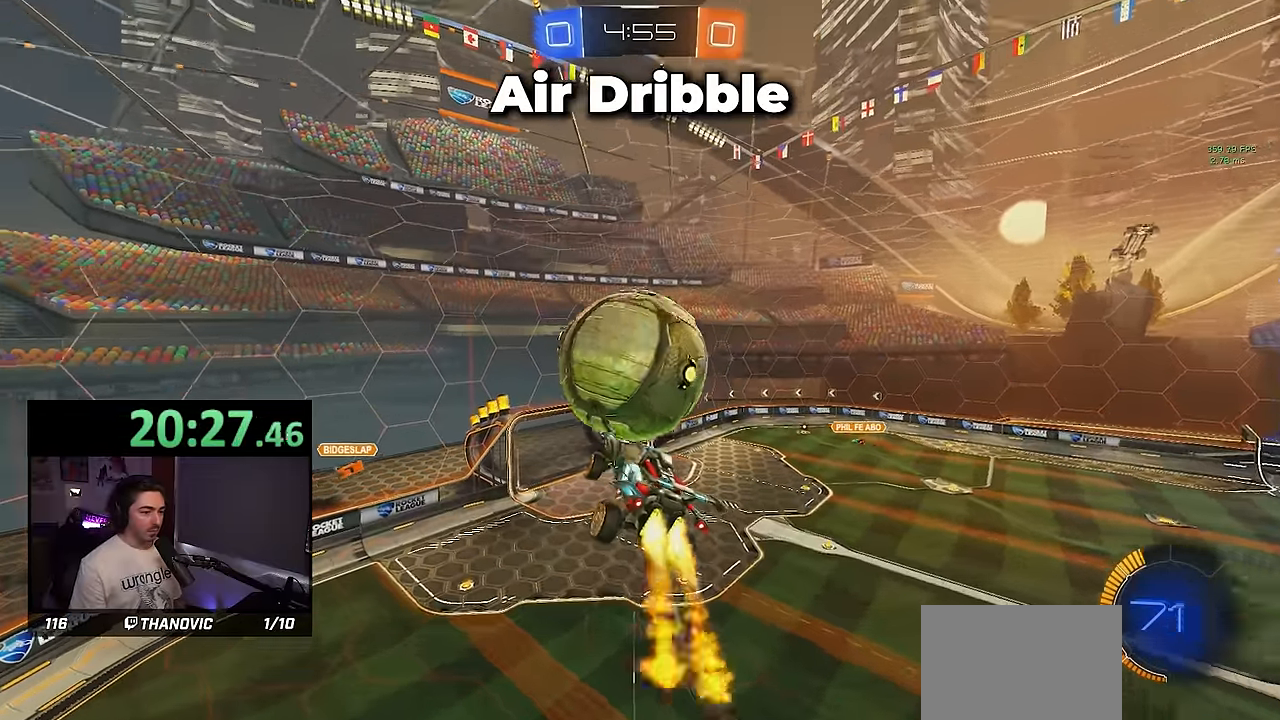
{"buttons": ["R1", "R2"], "left_stick": "down", "events": [[50, "left_stick", "up-right"], [183, "TRIANGLE", "down"], [233, "R1", "up"], [233, "left_stick", "down-right"], [267, "CROSS", "down"], [367, "left_stick", "down"], [383, "CROSS", "up"], [383, "TRIANGLE", "up"], [467, "R1", "down"]]}
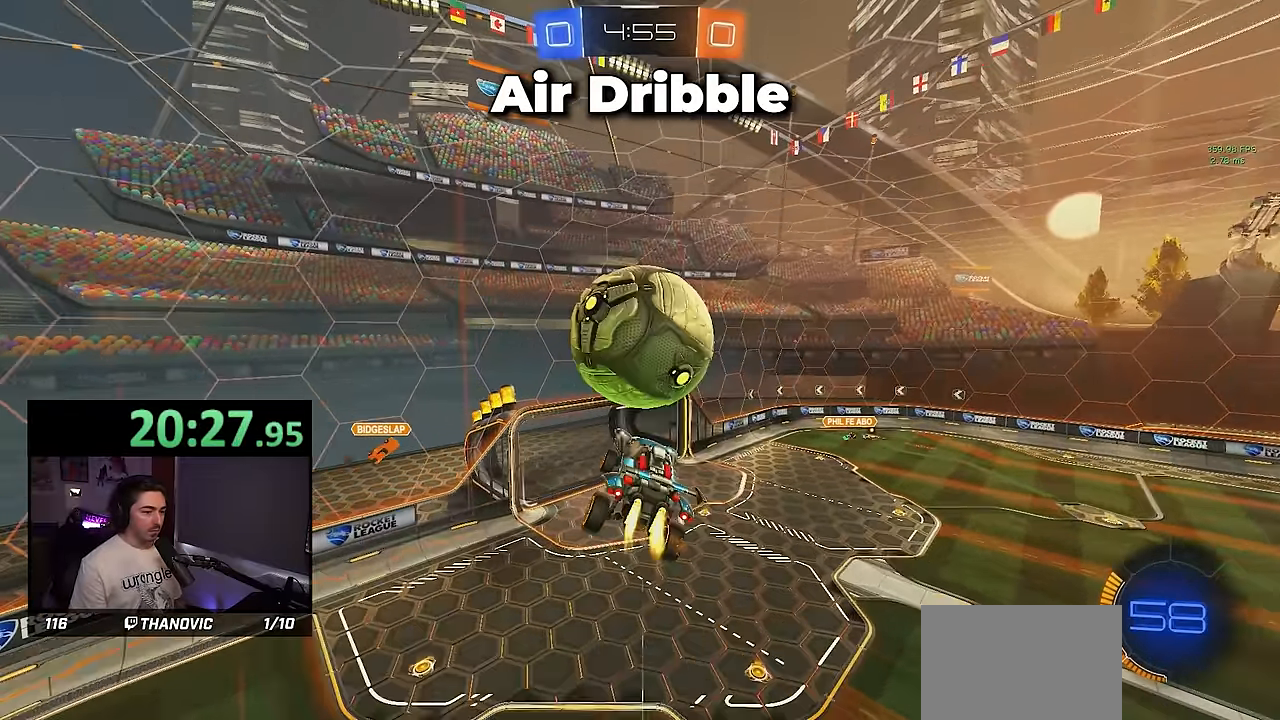
{"buttons": ["SQUARE", "R1", "R2"], "left_stick": "up-left", "events": [[50, "SQUARE", "down"], [50, "left_stick", "center"], [267, "left_stick", "up-right"], [400, "left_stick", "up-left"]]}
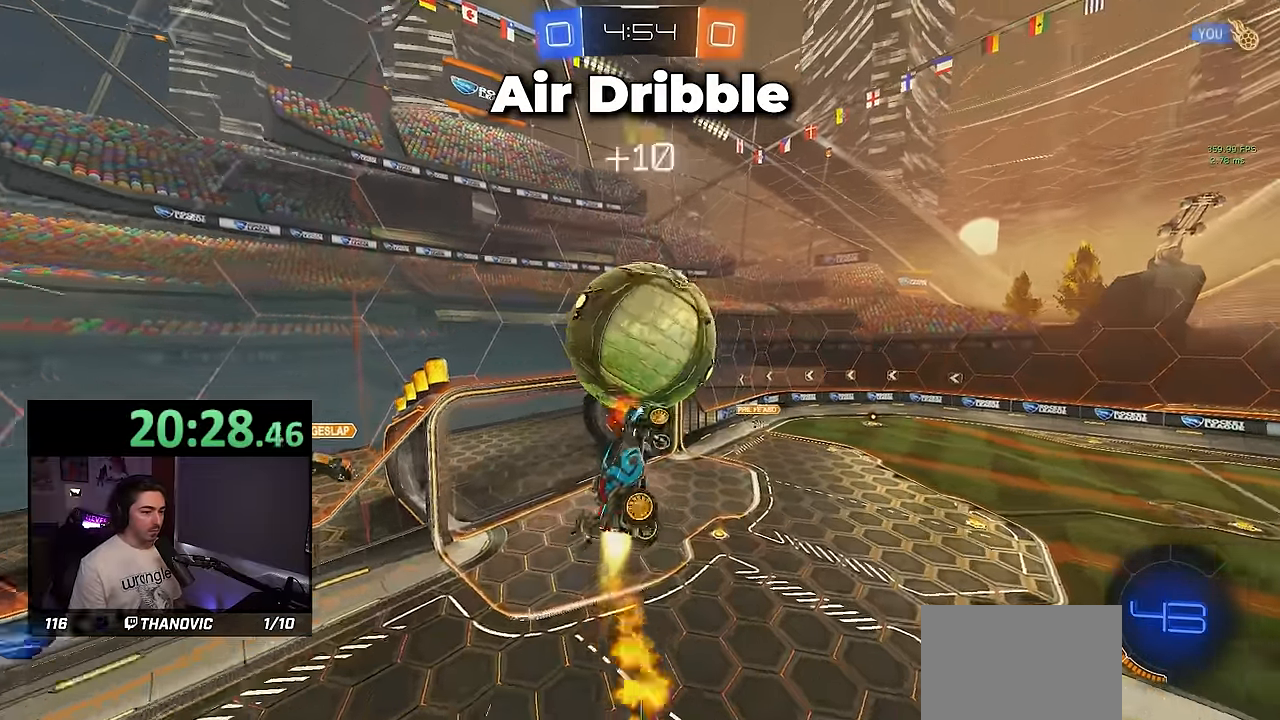
{"buttons": ["SQUARE", "R1", "R2"], "left_stick": "right", "events": [[17, "left_stick", "down-left"], [117, "left_stick", "up-right"], [450, "left_stick", "right"]]}
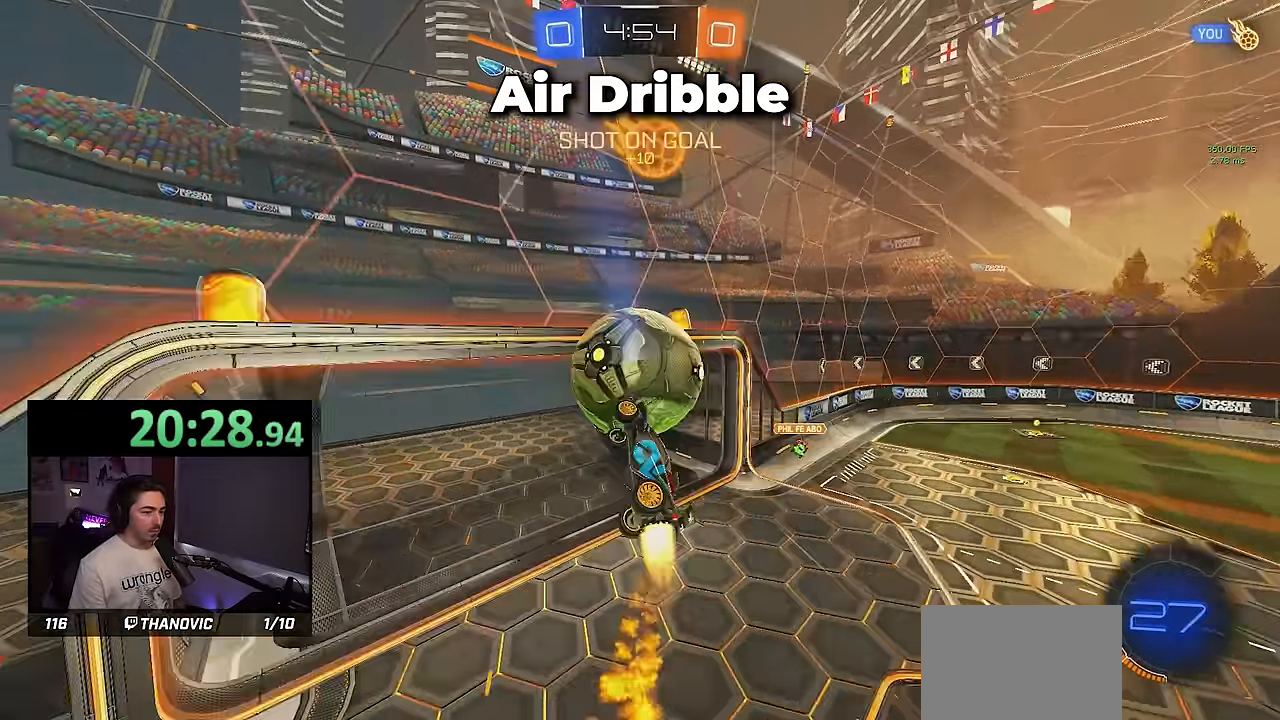
{"buttons": ["R1", "R2"], "left_stick": "up-right", "events": [[100, "SQUARE", "up"], [100, "left_stick", "center"], [167, "left_stick", "up-left"], [300, "left_stick", "up-right"]]}